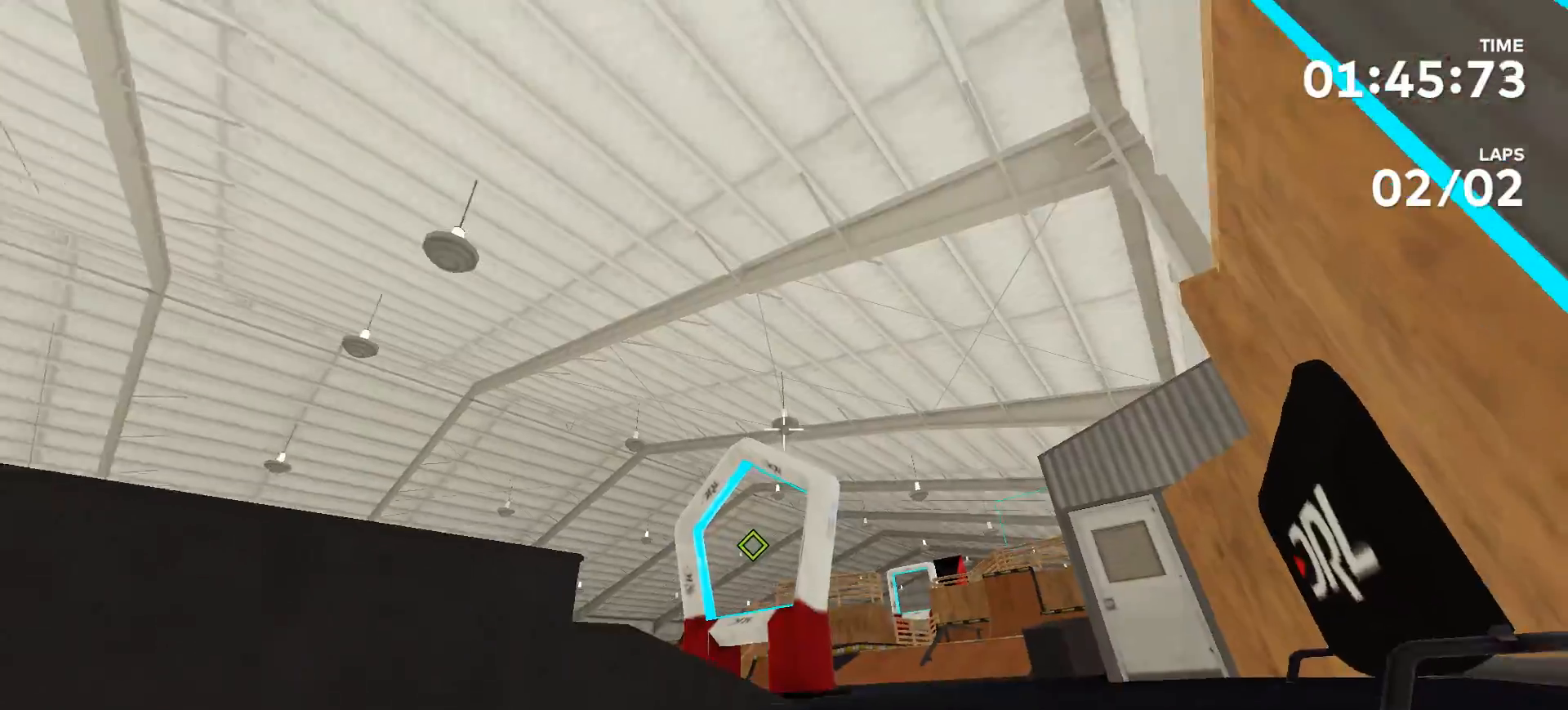
Gameplay with a controller (Xbox layout); each line is a JSON object with the inputs held at the frame after it. "events" lists button and stick changes between this image and that frame as [ms after this image, input, new state], when the widget could be followed in between. Not read: L2 L3 R2 R3.
{"buttons": [], "left_stick": "center", "right_stick": "center", "events": [[33, "right_stick", "center"], [467, "left_stick", "center"]]}
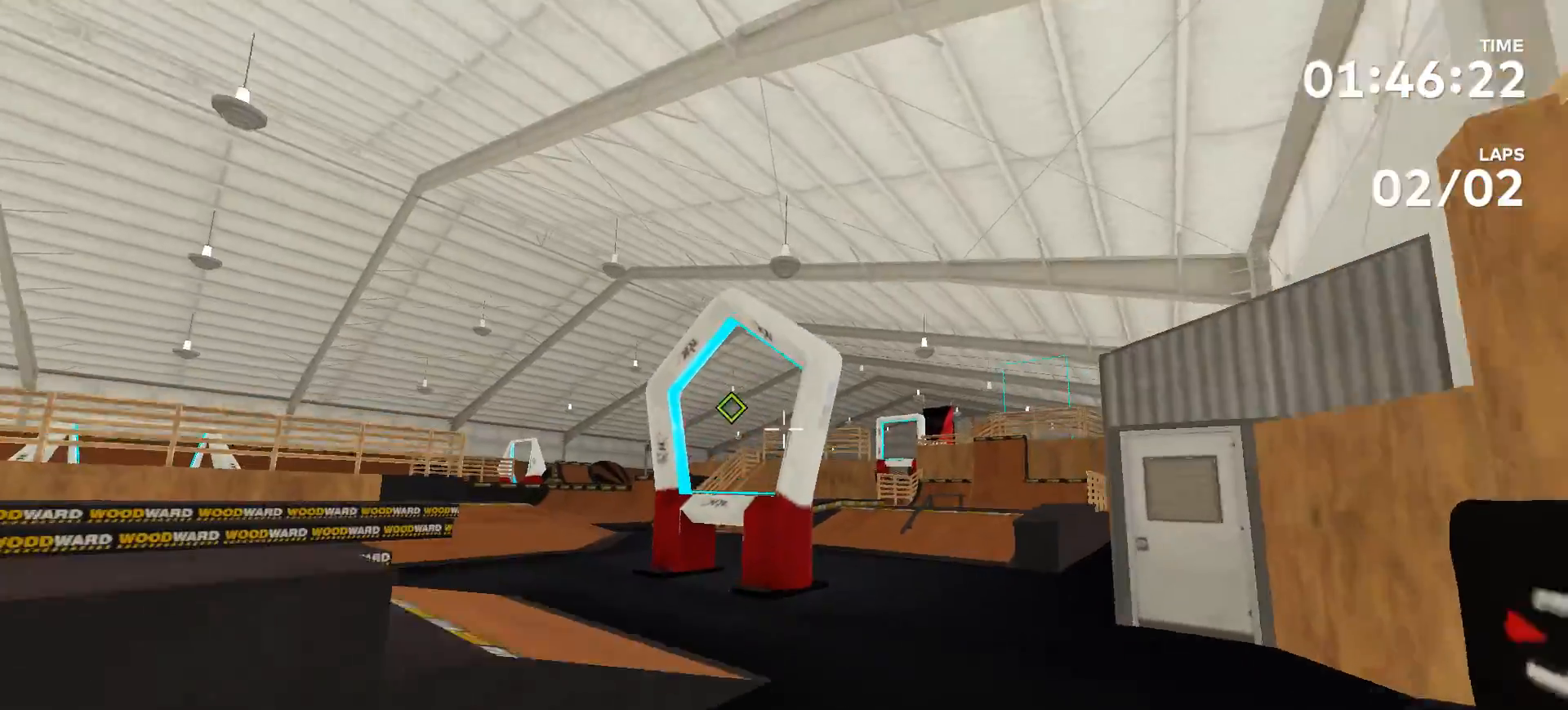
{"buttons": [], "left_stick": "up", "right_stick": "center", "events": [[200, "left_stick", "up"]]}
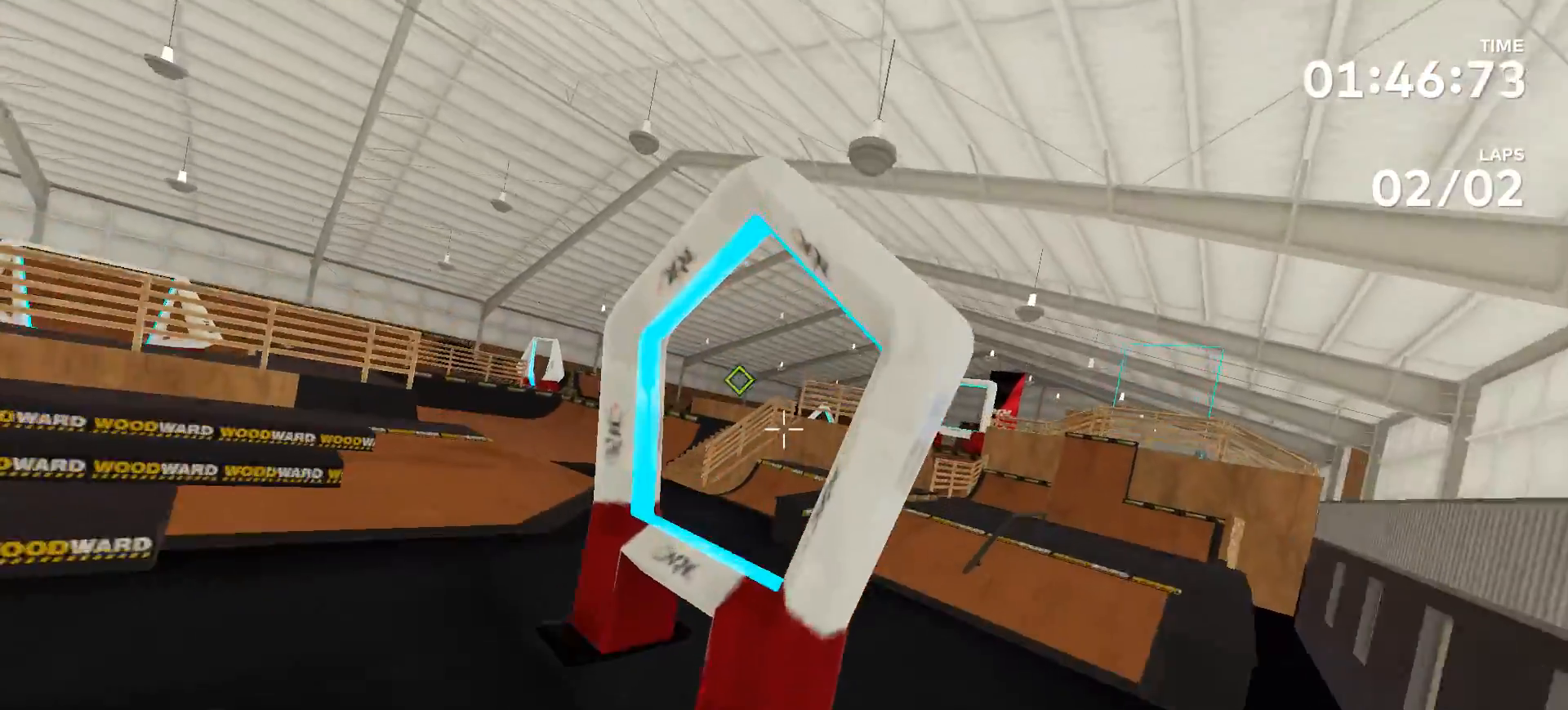
{"buttons": [], "left_stick": "up", "right_stick": "right", "events": [[67, "left_stick", "center"], [100, "right_stick", "right"], [367, "left_stick", "up"]]}
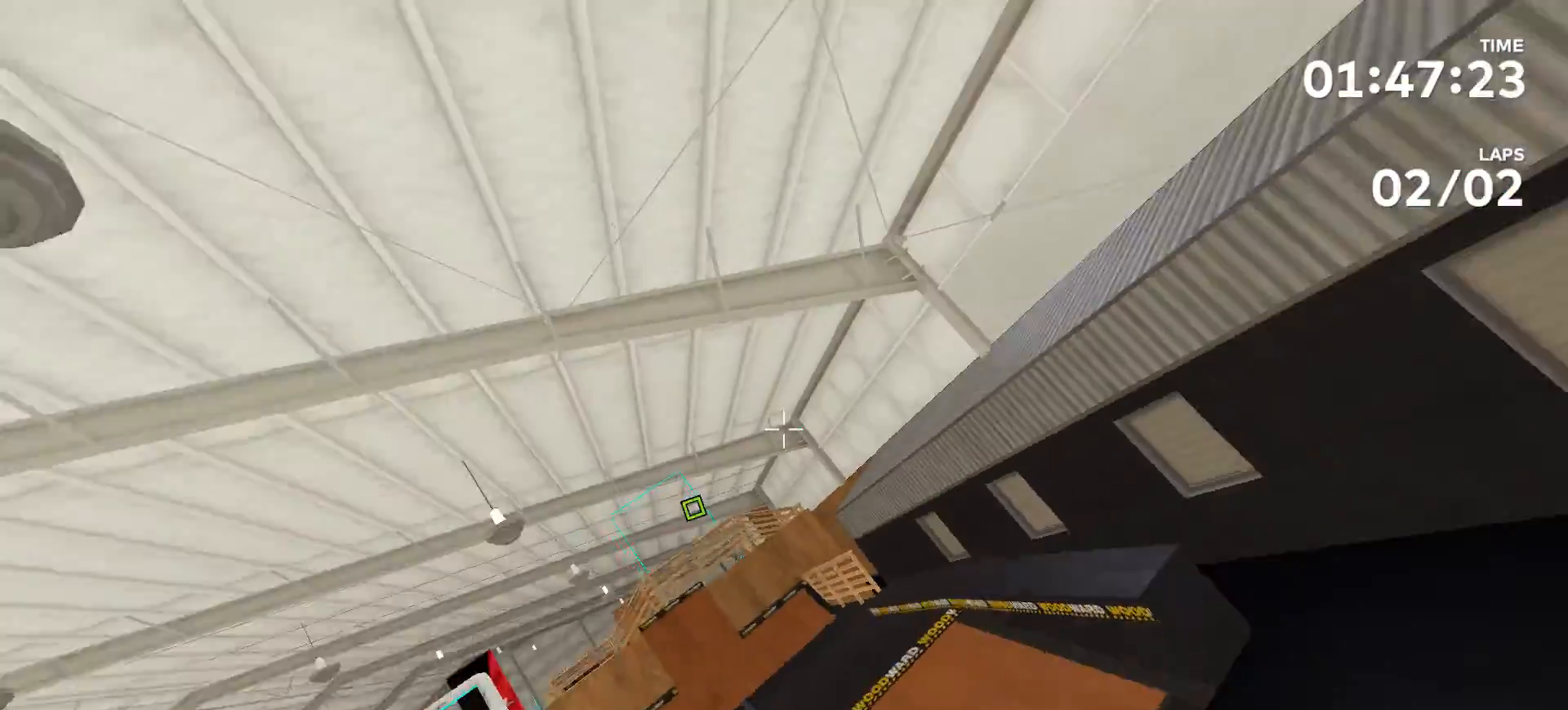
{"buttons": [], "left_stick": "up", "right_stick": "center", "events": [[100, "right_stick", "center"]]}
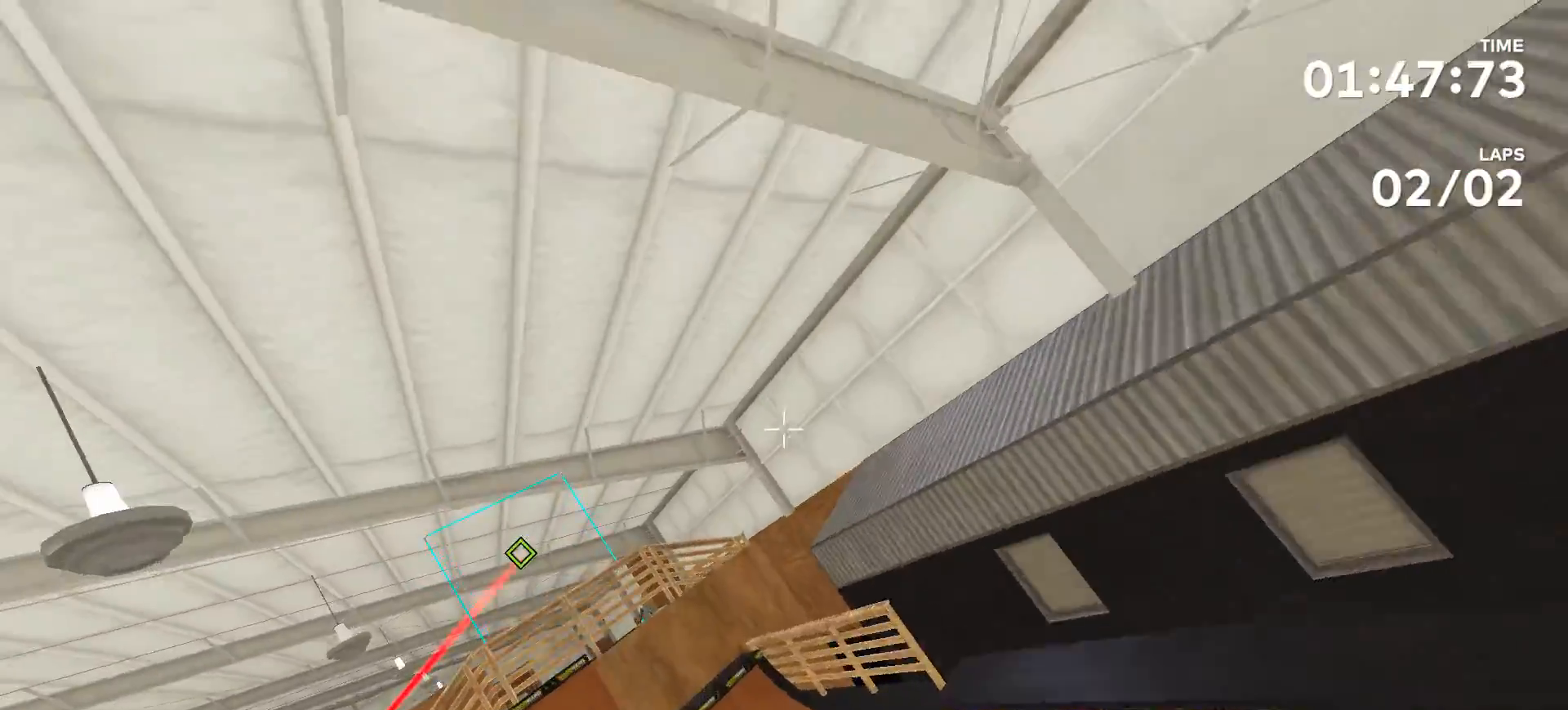
{"buttons": [], "left_stick": "up", "right_stick": "up-left", "events": [[67, "right_stick", "up-left"], [100, "left_stick", "center"], [467, "left_stick", "up"]]}
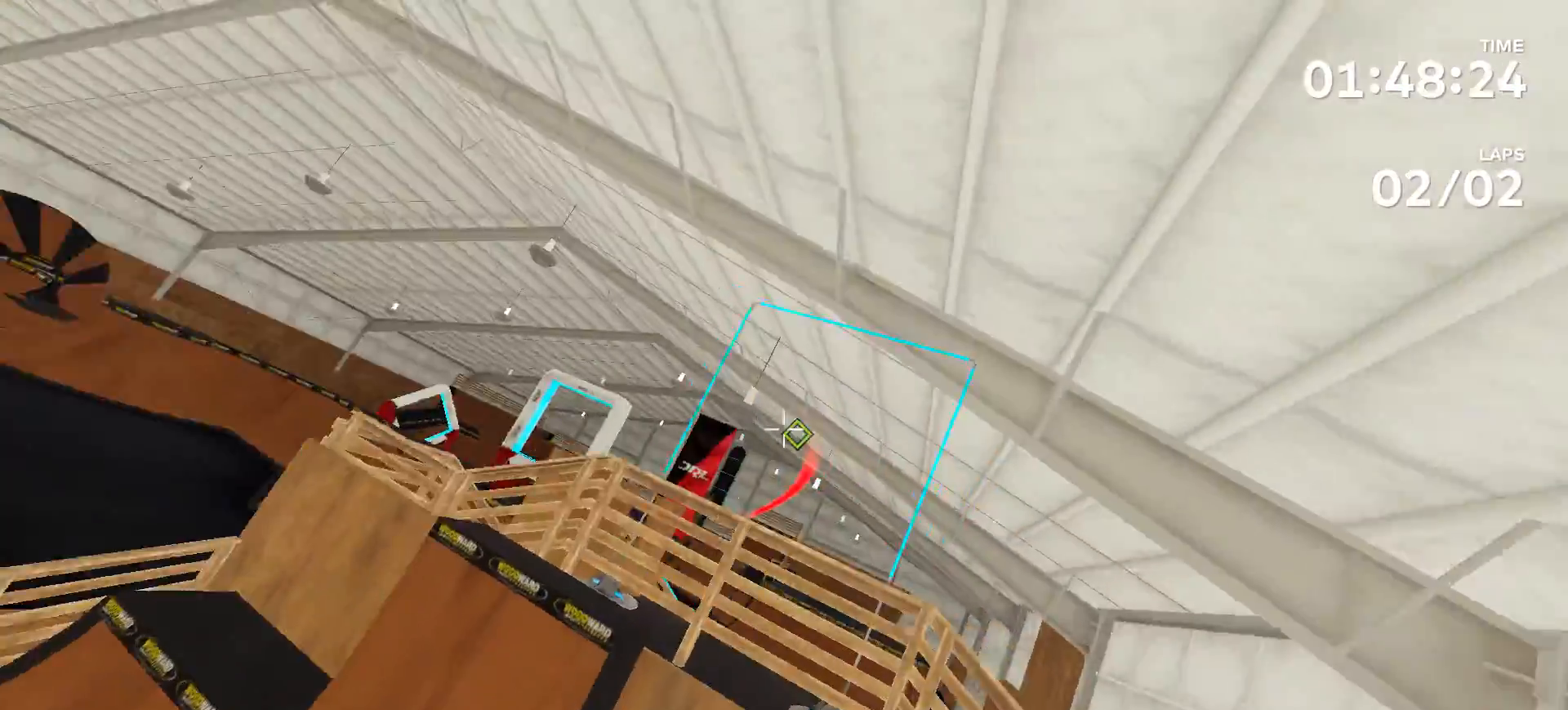
{"buttons": [], "left_stick": "up", "right_stick": "up-left", "events": []}
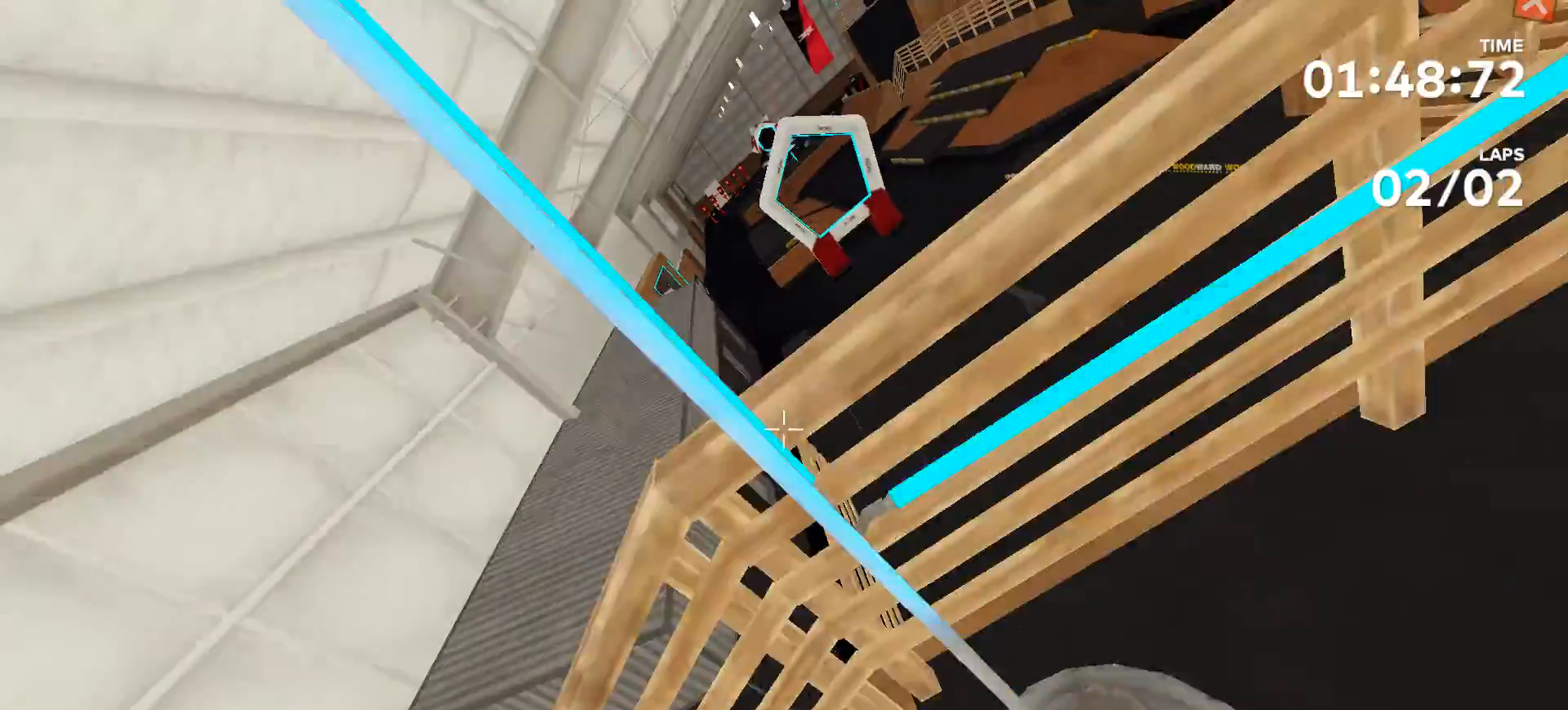
{"buttons": [], "left_stick": "center", "right_stick": "center", "events": [[133, "right_stick", "center"], [200, "left_stick", "center"]]}
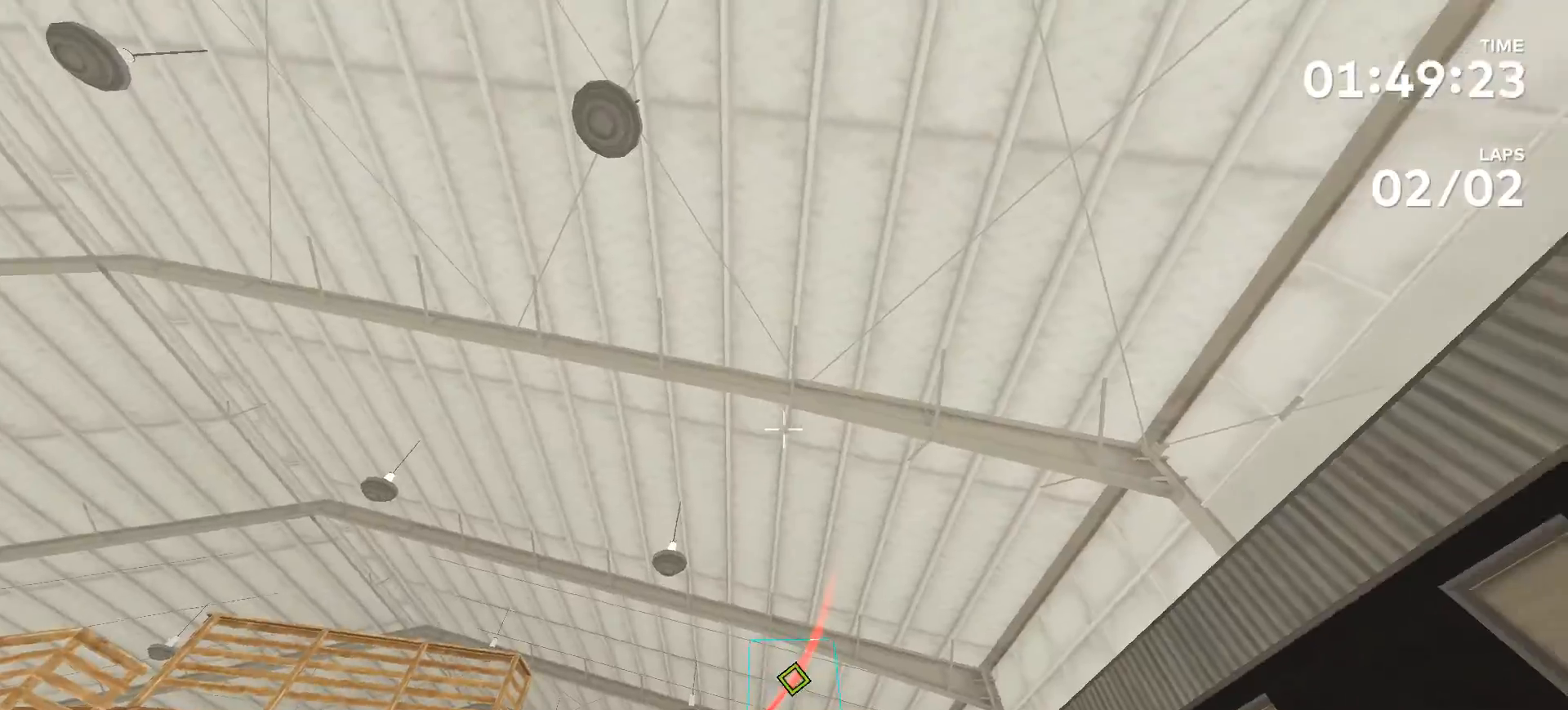
{"buttons": [], "left_stick": "center", "right_stick": "center", "events": [[200, "right_stick", "up"], [500, "right_stick", "center"]]}
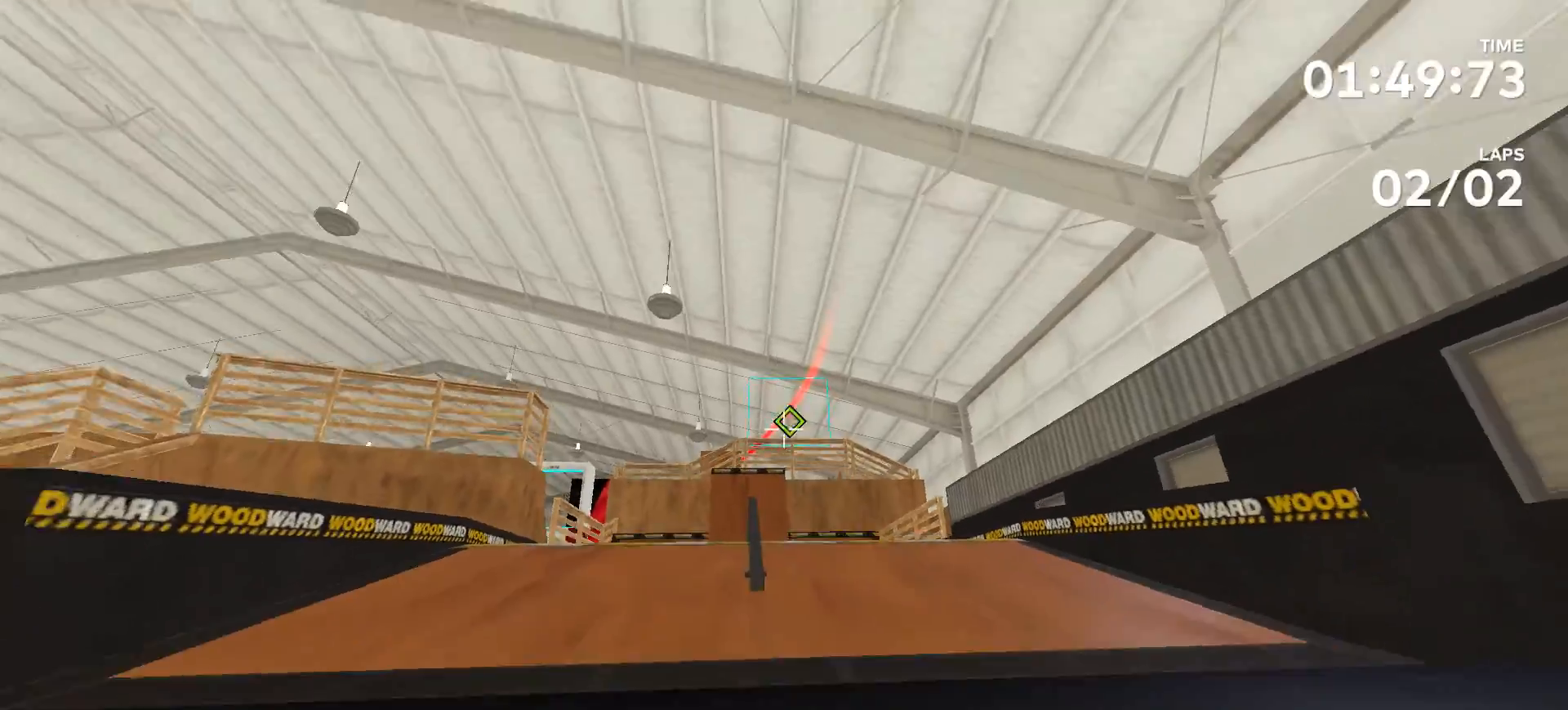
{"buttons": [], "left_stick": "up", "right_stick": "center", "events": [[300, "left_stick", "up"]]}
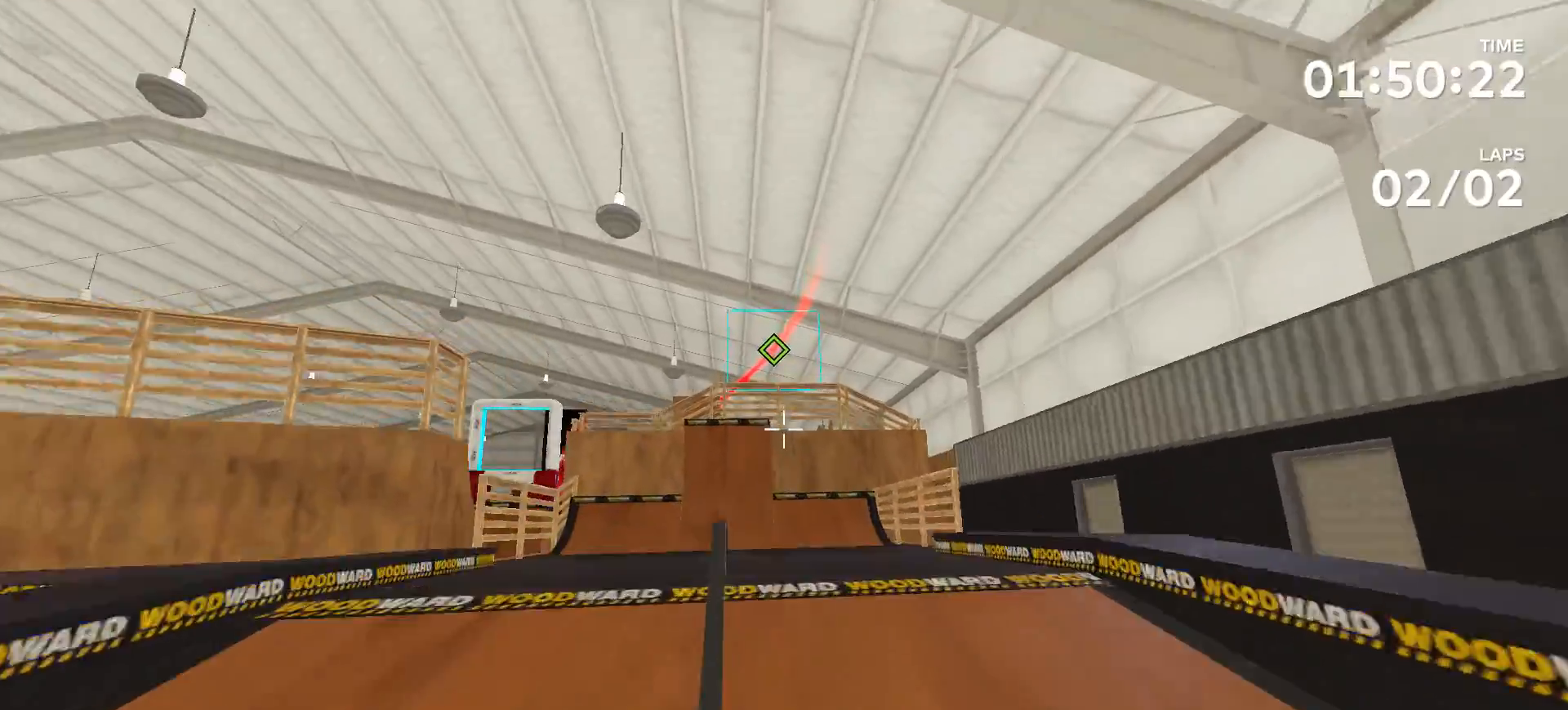
{"buttons": [], "left_stick": "center", "right_stick": "center", "events": [[467, "left_stick", "center"]]}
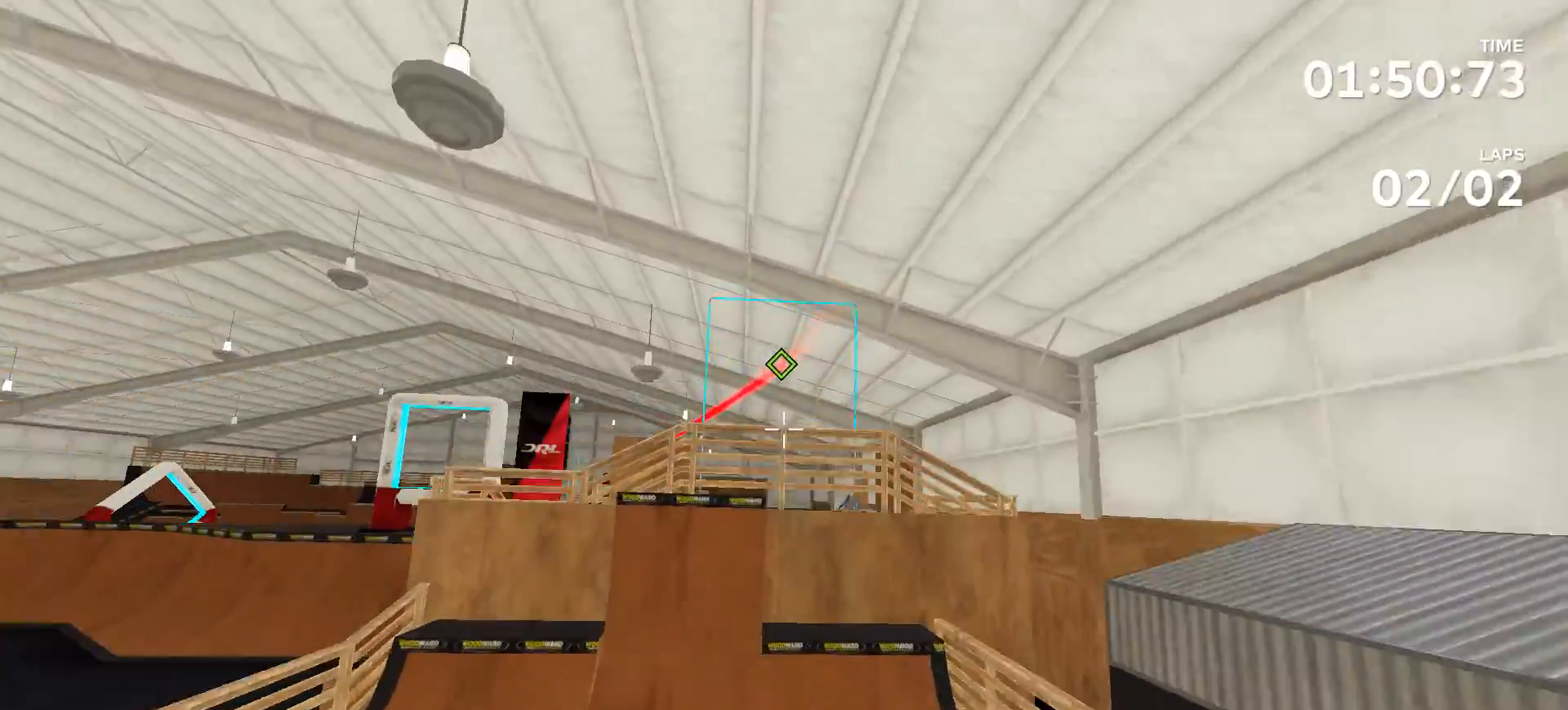
{"buttons": [], "left_stick": "center", "right_stick": "up-left", "events": [[400, "right_stick", "up-left"]]}
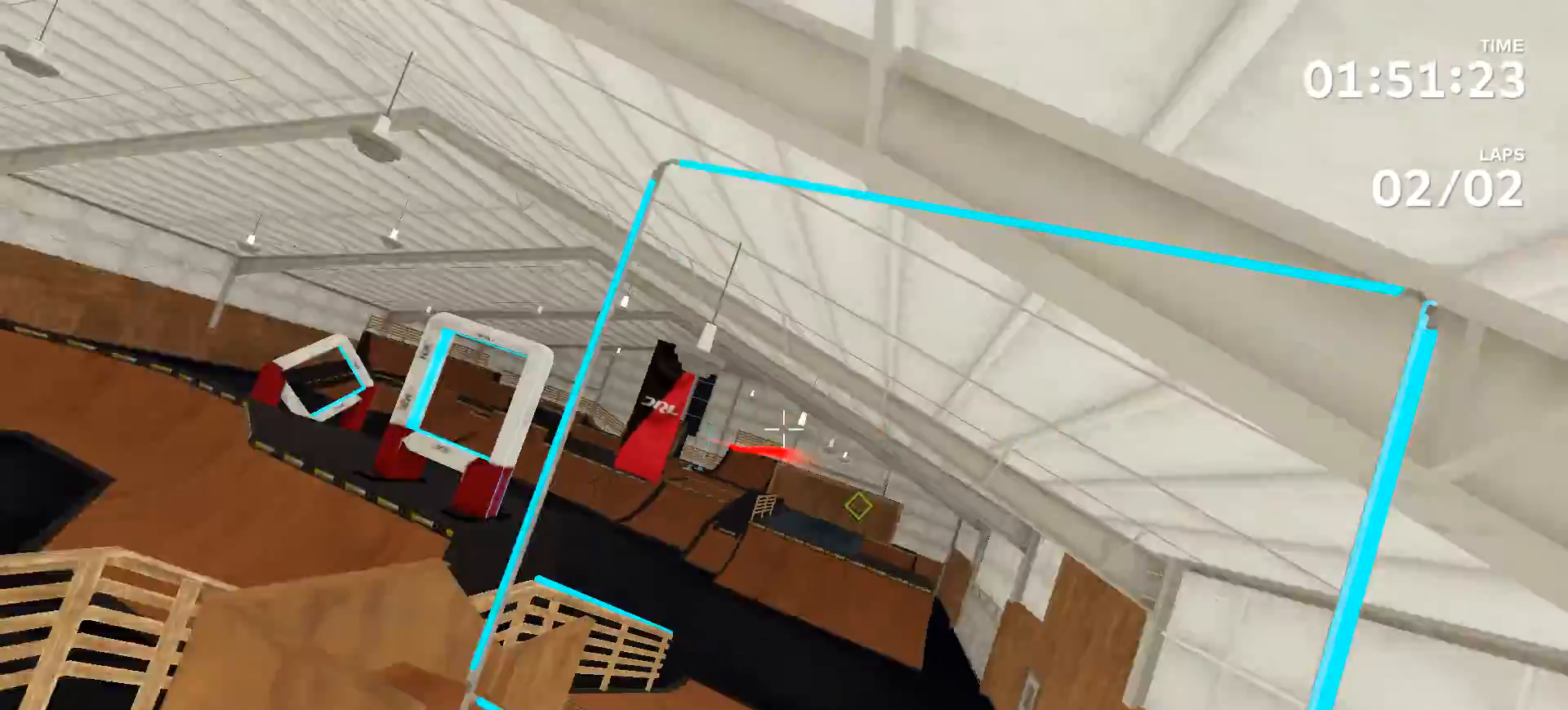
{"buttons": [], "left_stick": "center", "right_stick": "right", "events": [[300, "right_stick", "center"], [467, "right_stick", "right"]]}
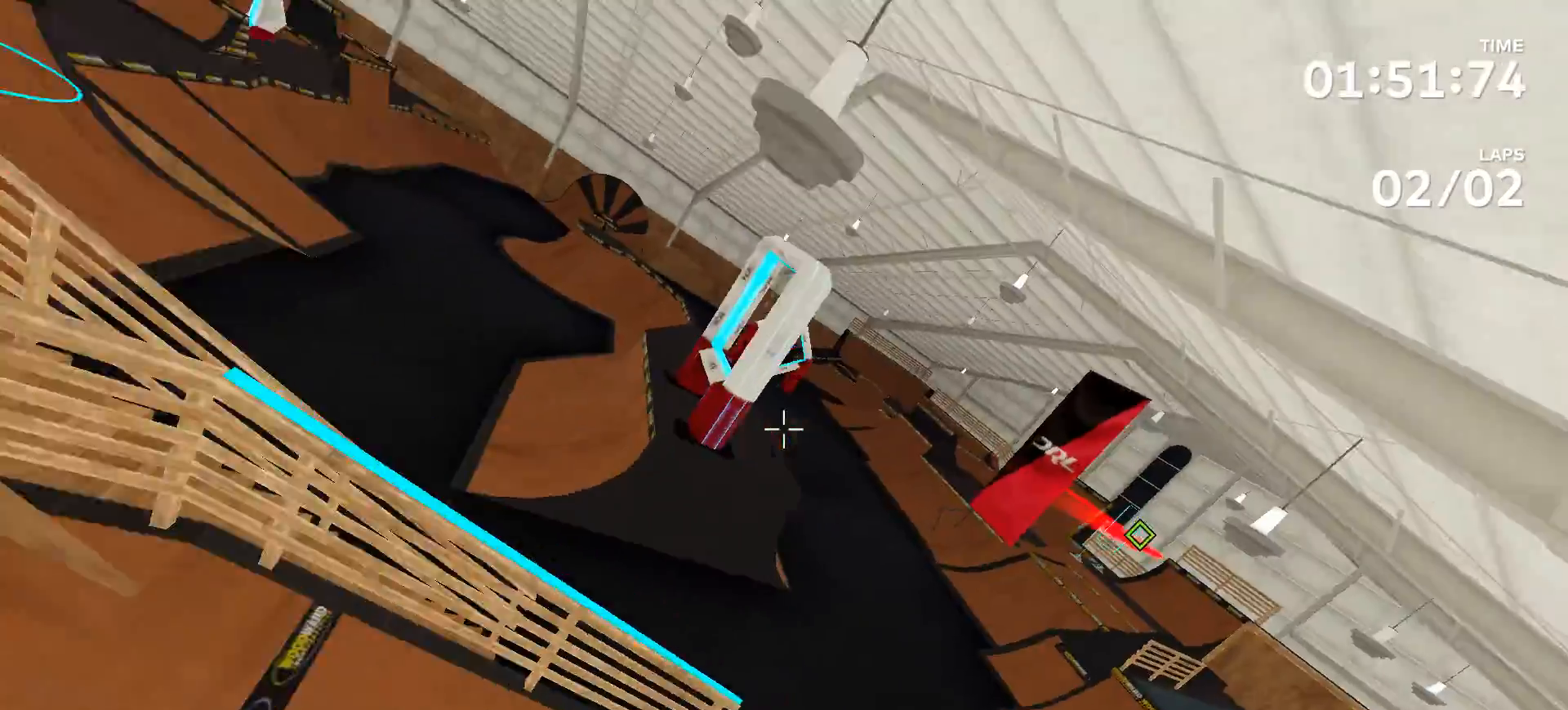
{"buttons": [], "left_stick": "up", "right_stick": "up-right", "events": [[233, "left_stick", "up"], [233, "right_stick", "up-right"]]}
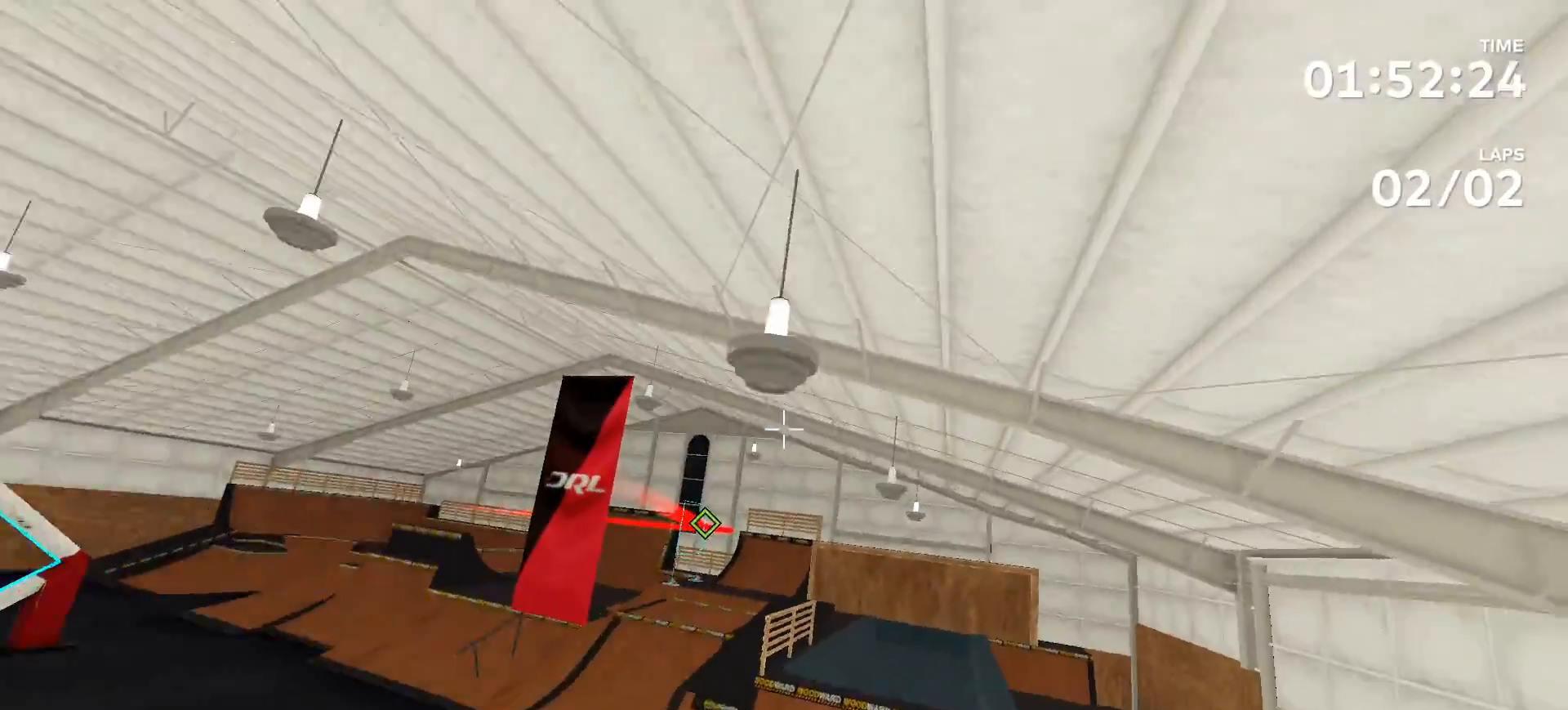
{"buttons": [], "left_stick": "center", "right_stick": "center", "events": [[100, "right_stick", "center"], [200, "left_stick", "center"]]}
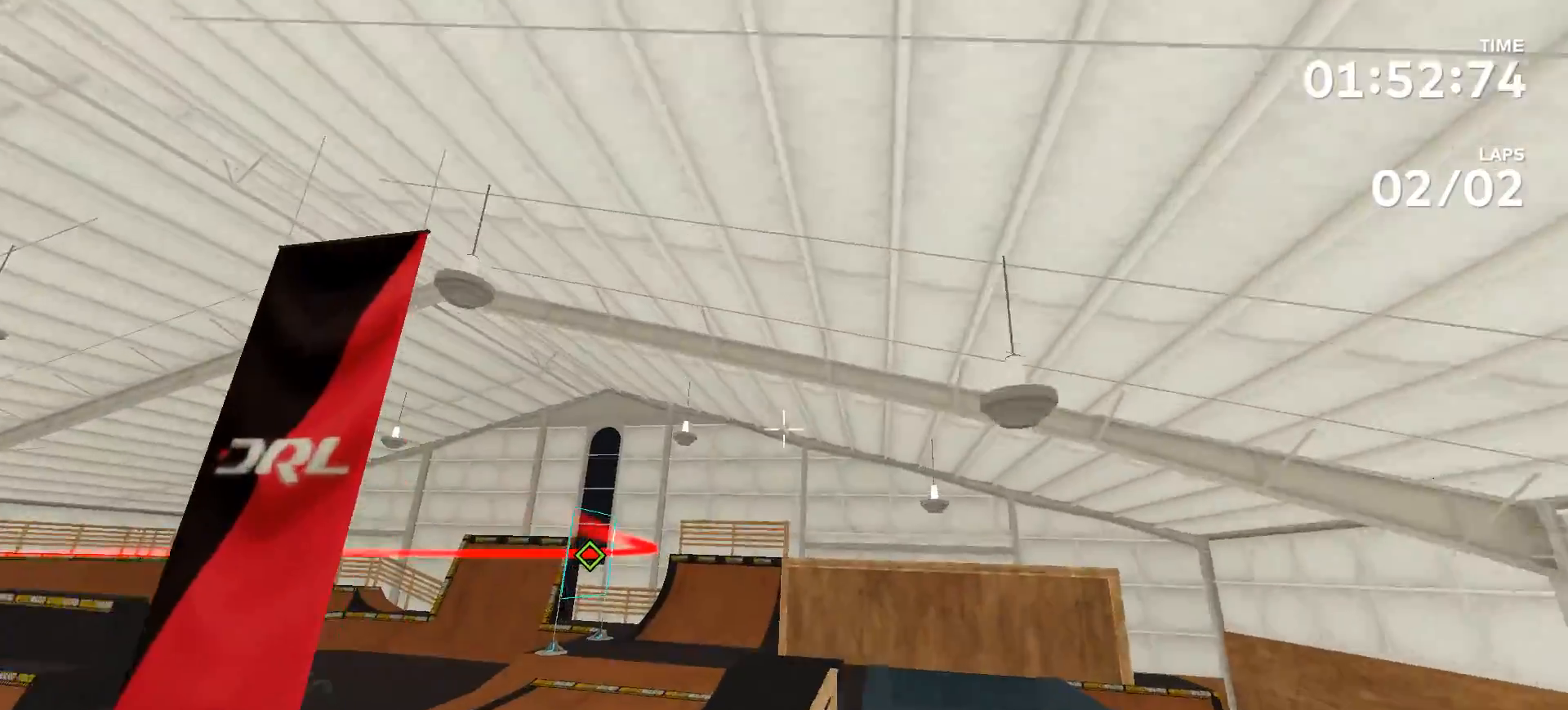
{"buttons": [], "left_stick": "up", "right_stick": "up-left", "events": [[167, "left_stick", "up"], [200, "right_stick", "up-left"]]}
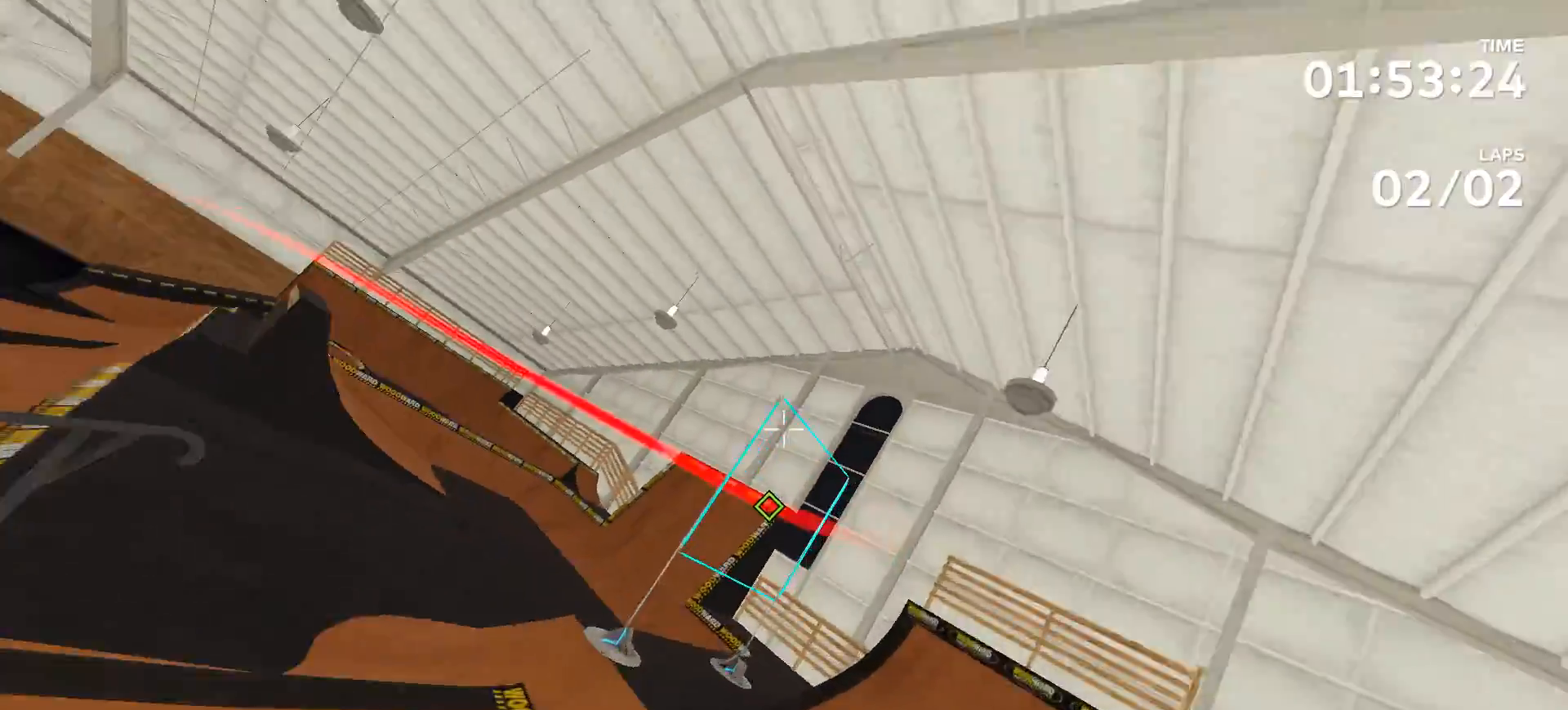
{"buttons": [], "left_stick": "up", "right_stick": "left", "events": [[33, "right_stick", "left"]]}
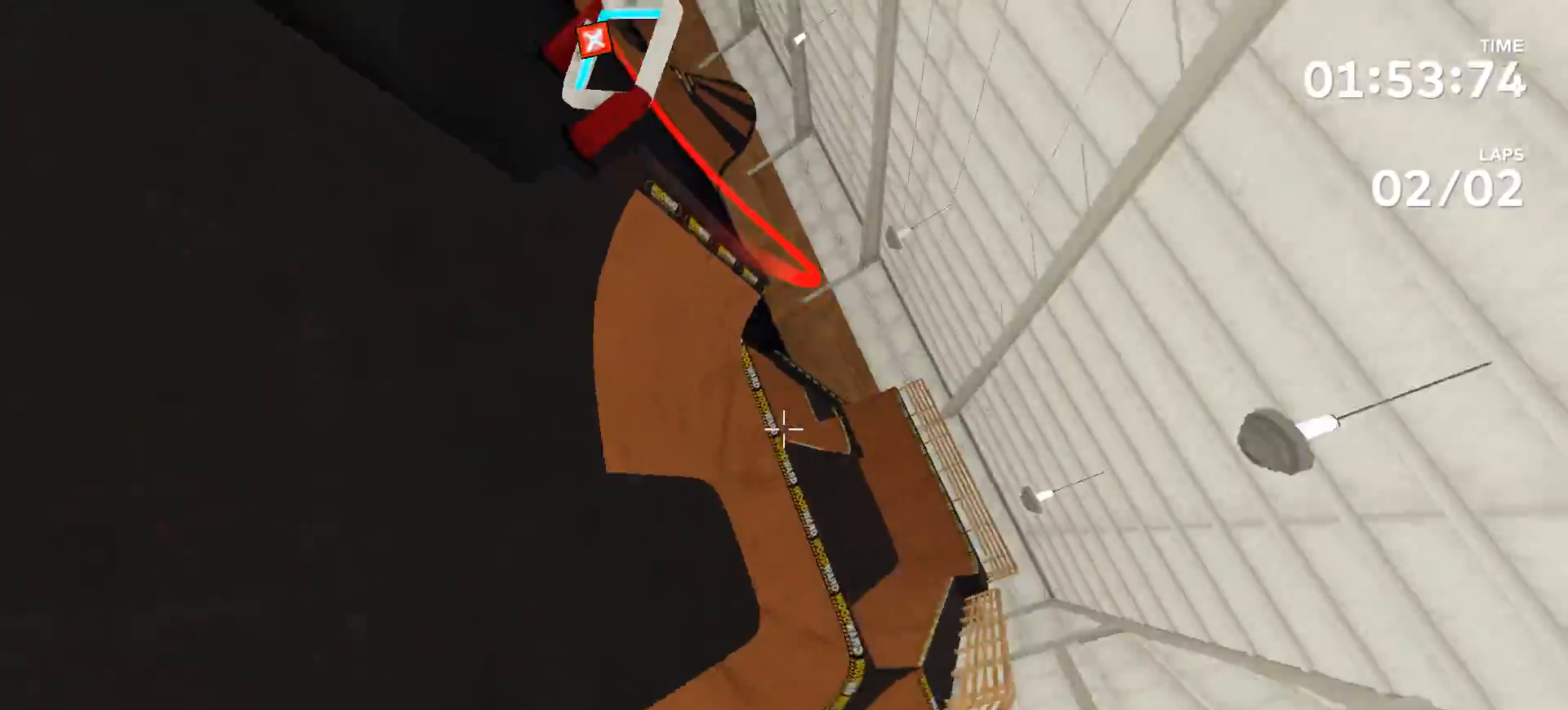
{"buttons": [], "left_stick": "up", "right_stick": "down", "events": [[167, "left_stick", "up-left"], [200, "right_stick", "down-left"], [300, "right_stick", "center"], [400, "left_stick", "up"], [400, "right_stick", "down"]]}
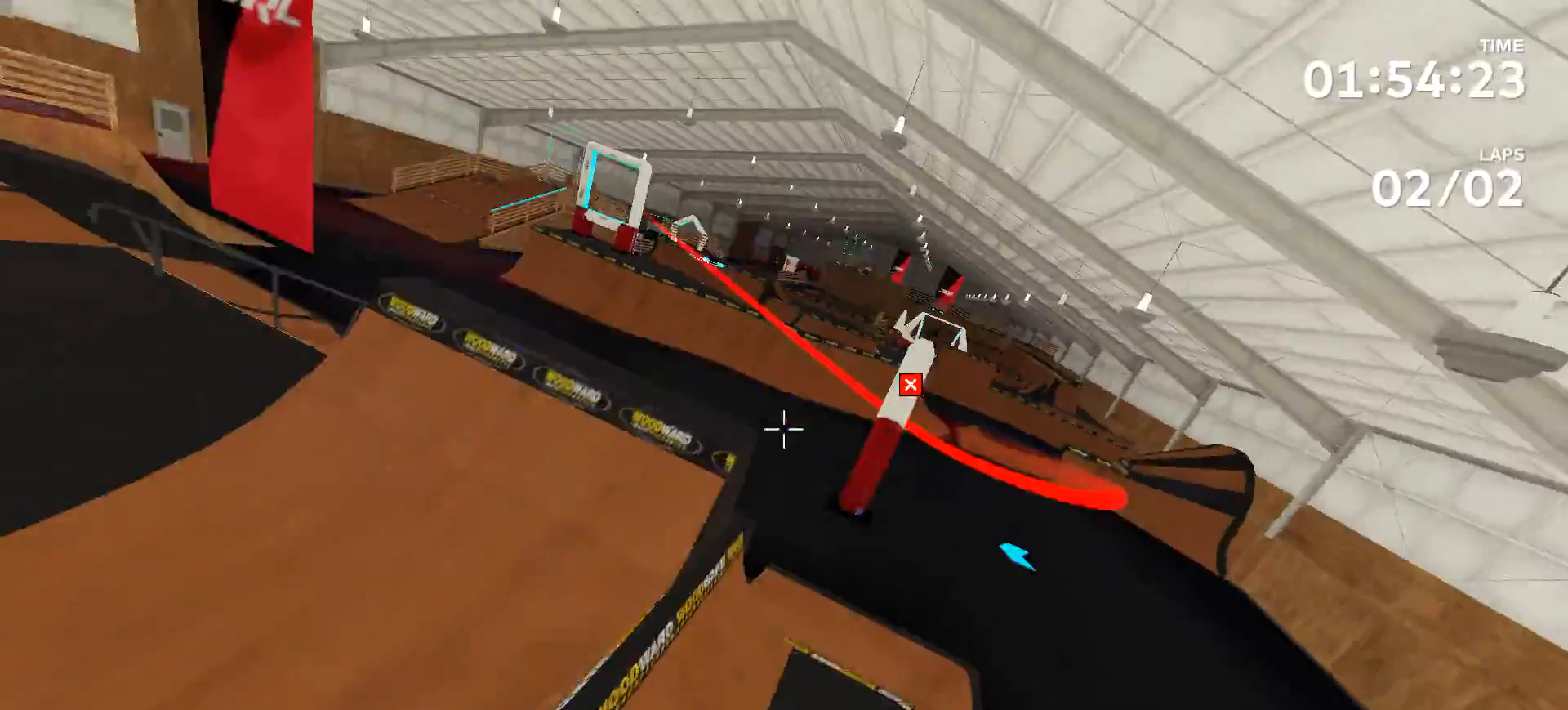
{"buttons": [], "left_stick": "left", "right_stick": "left", "events": [[167, "right_stick", "center"], [233, "left_stick", "center"], [300, "right_stick", "left"], [500, "left_stick", "left"]]}
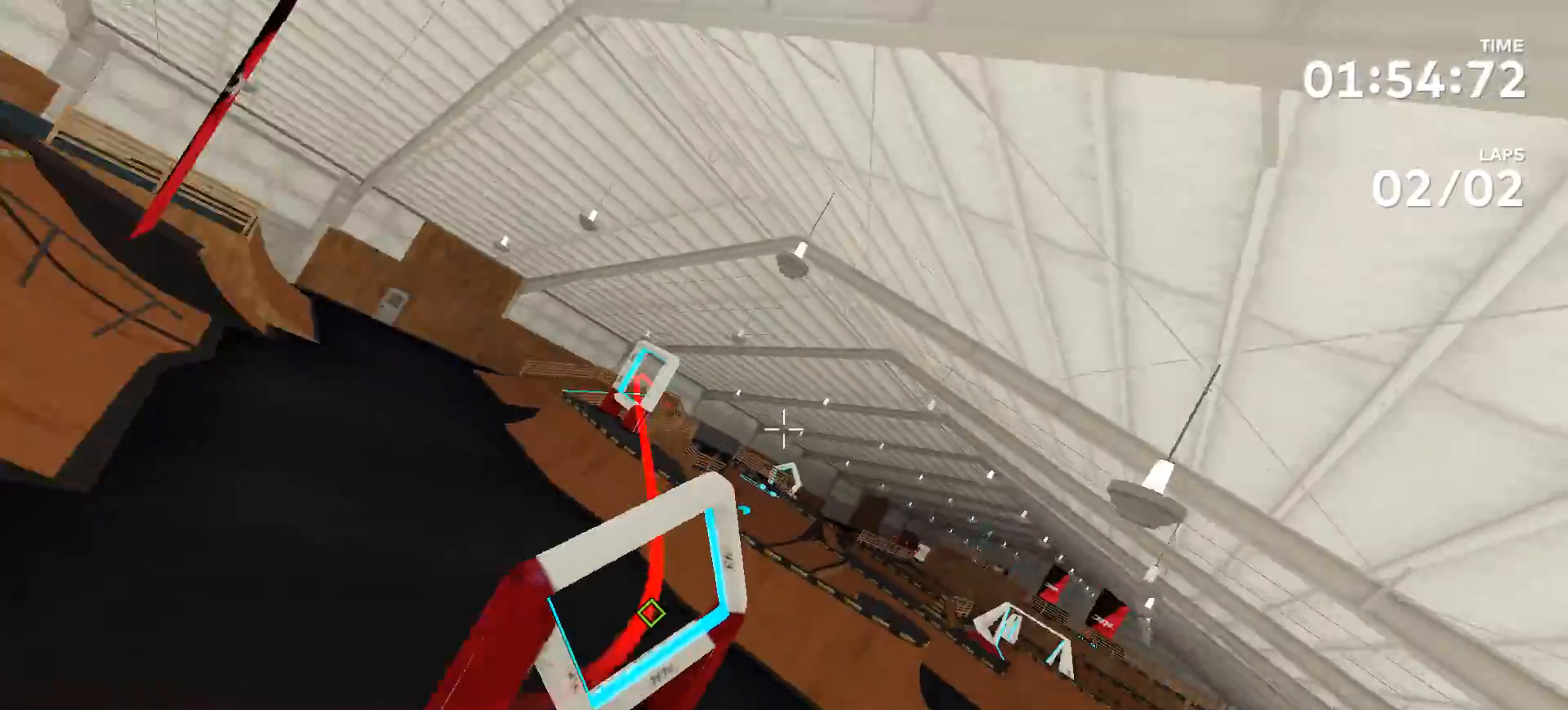
{"buttons": [], "left_stick": "up", "right_stick": "center", "events": [[233, "left_stick", "up-left"], [400, "right_stick", "center"], [433, "left_stick", "up"]]}
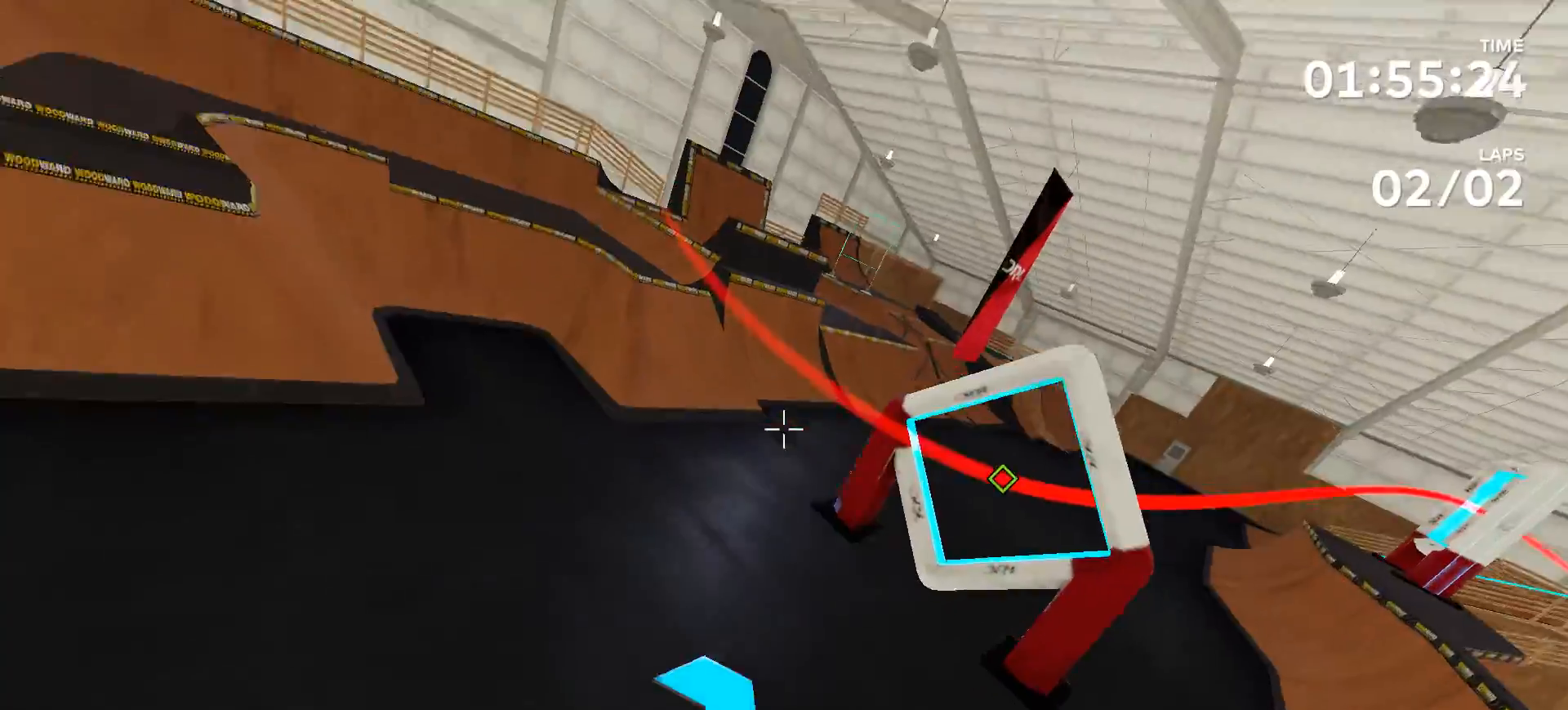
{"buttons": [], "left_stick": "center", "right_stick": "center", "events": [[433, "left_stick", "center"]]}
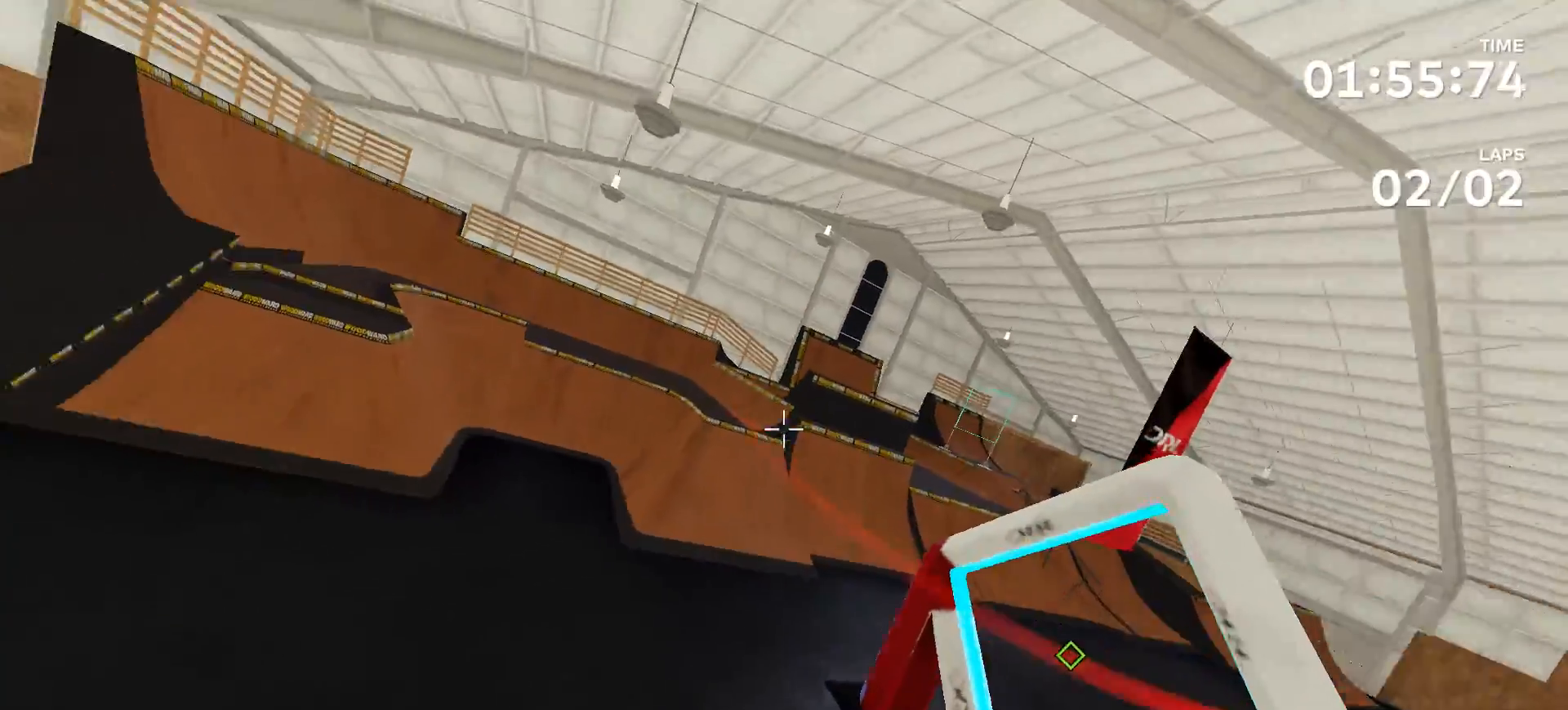
{"buttons": [], "left_stick": "up", "right_stick": "right", "events": [[133, "right_stick", "right"], [367, "left_stick", "up"]]}
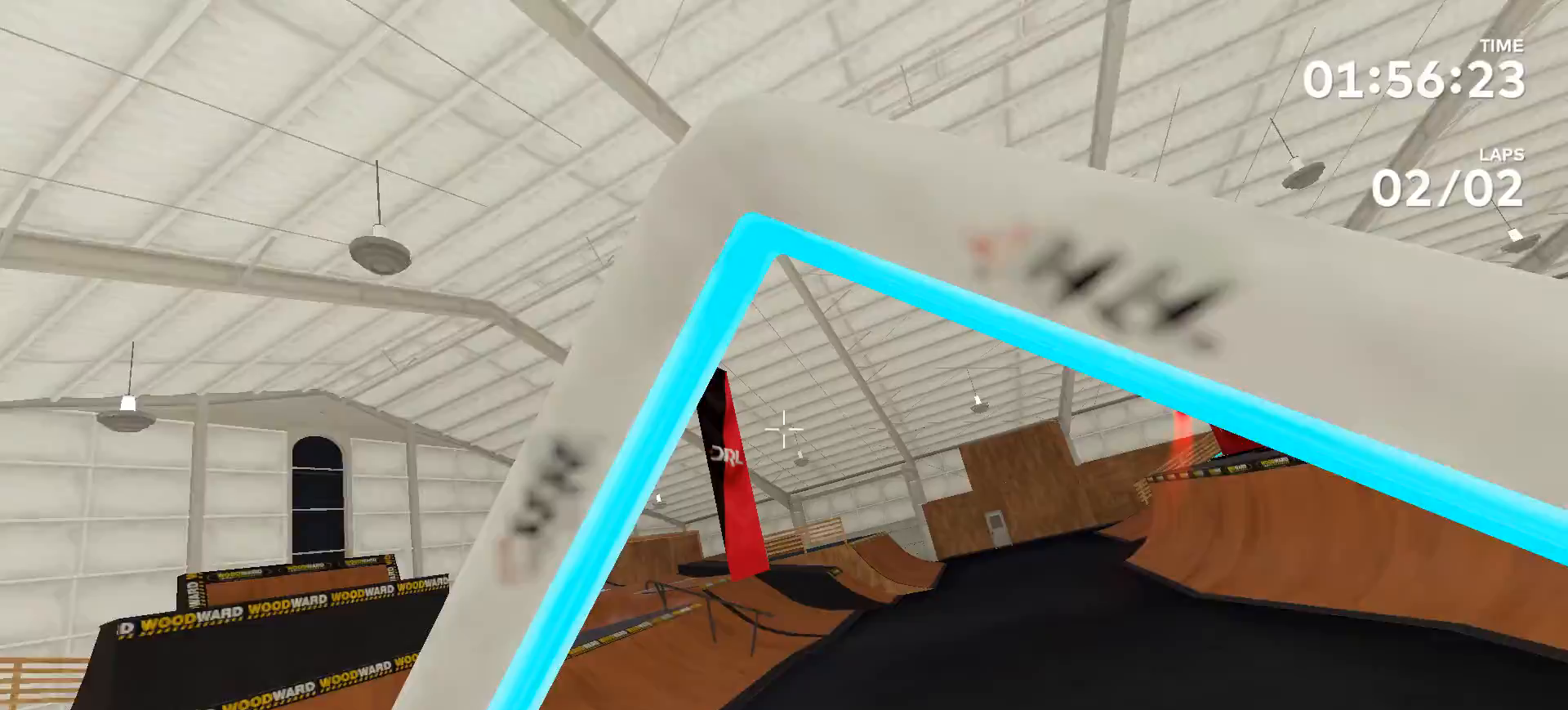
{"buttons": [], "left_stick": "up-right", "right_stick": "right", "events": [[333, "left_stick", "up-right"]]}
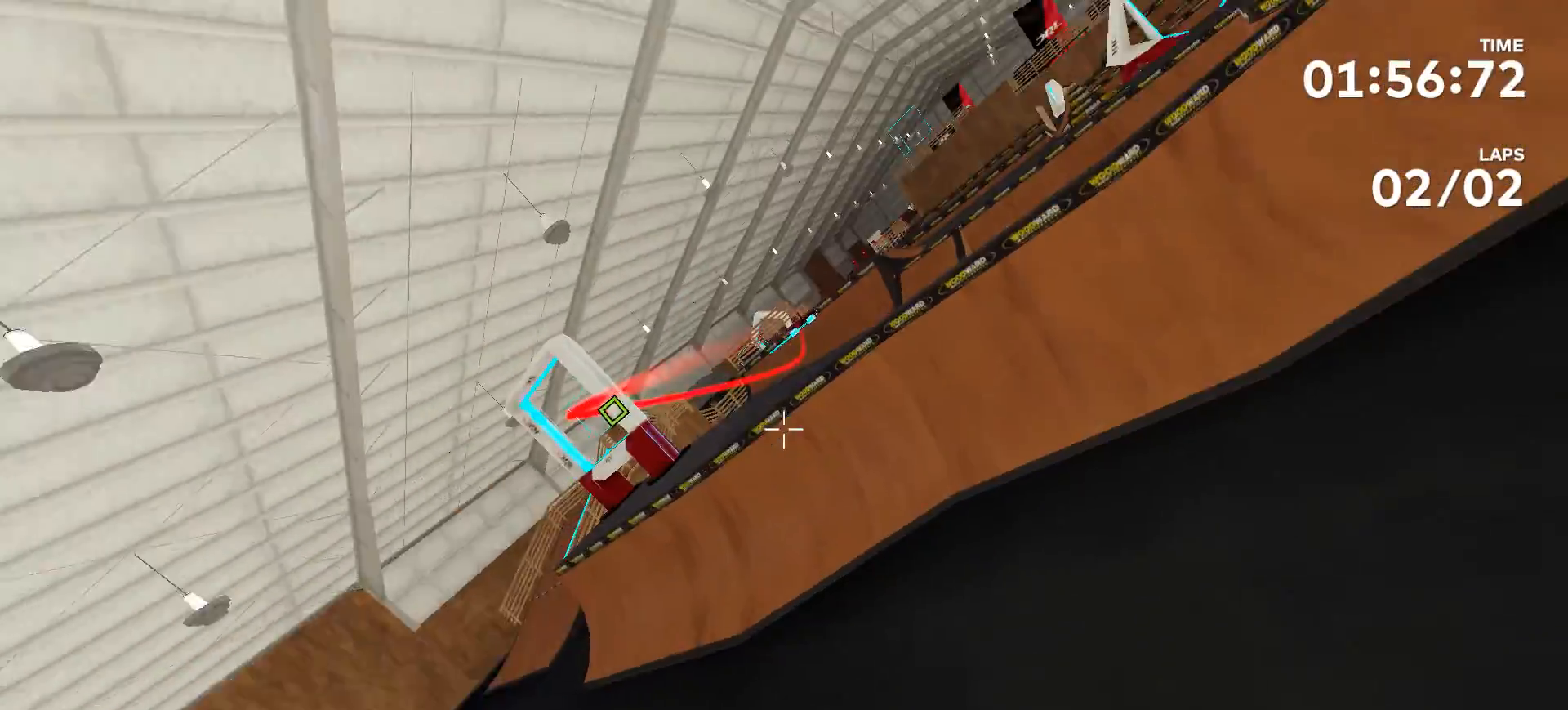
{"buttons": [], "left_stick": "center", "right_stick": "center", "events": [[100, "right_stick", "center"], [133, "left_stick", "center"]]}
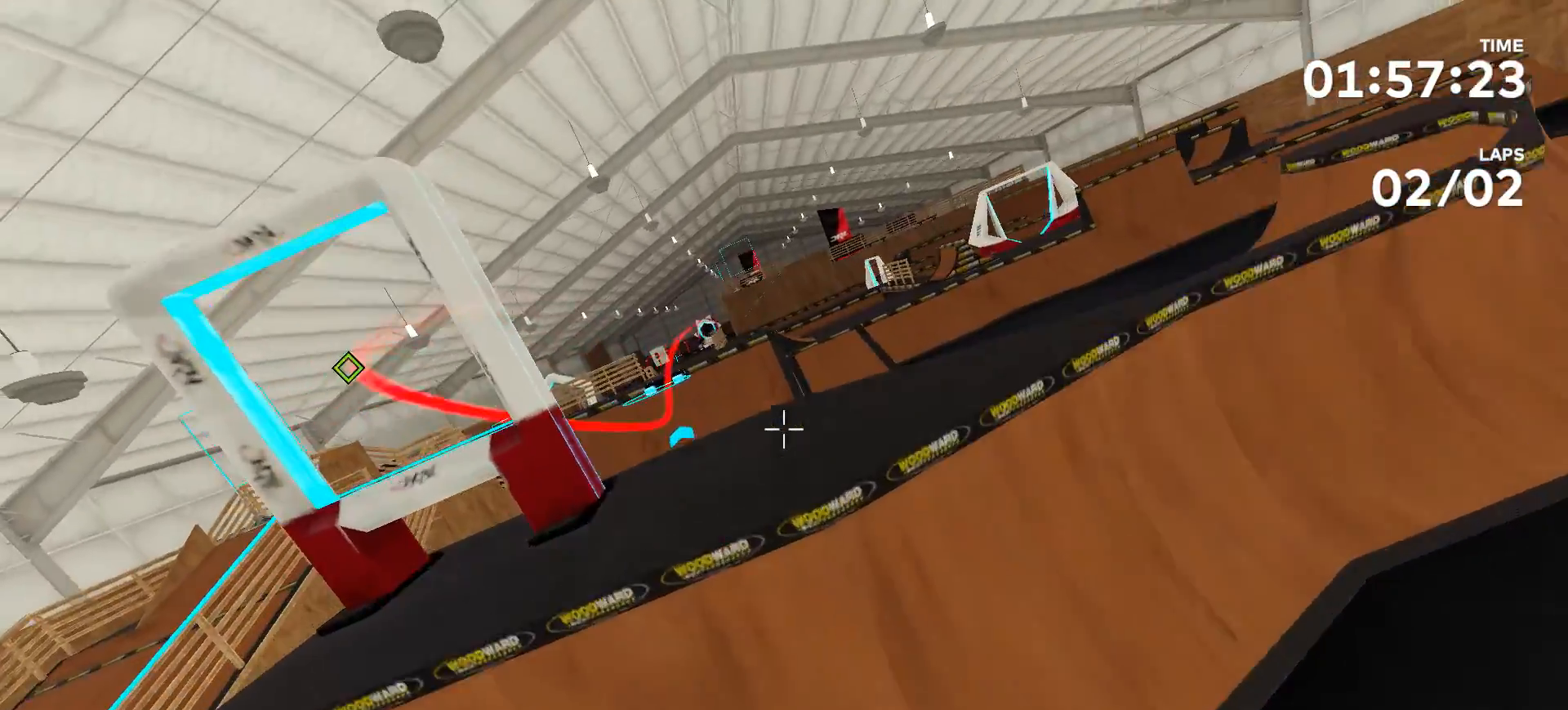
{"buttons": [], "left_stick": "up", "right_stick": "center", "events": [[100, "left_stick", "up"], [100, "right_stick", "right"], [300, "right_stick", "center"]]}
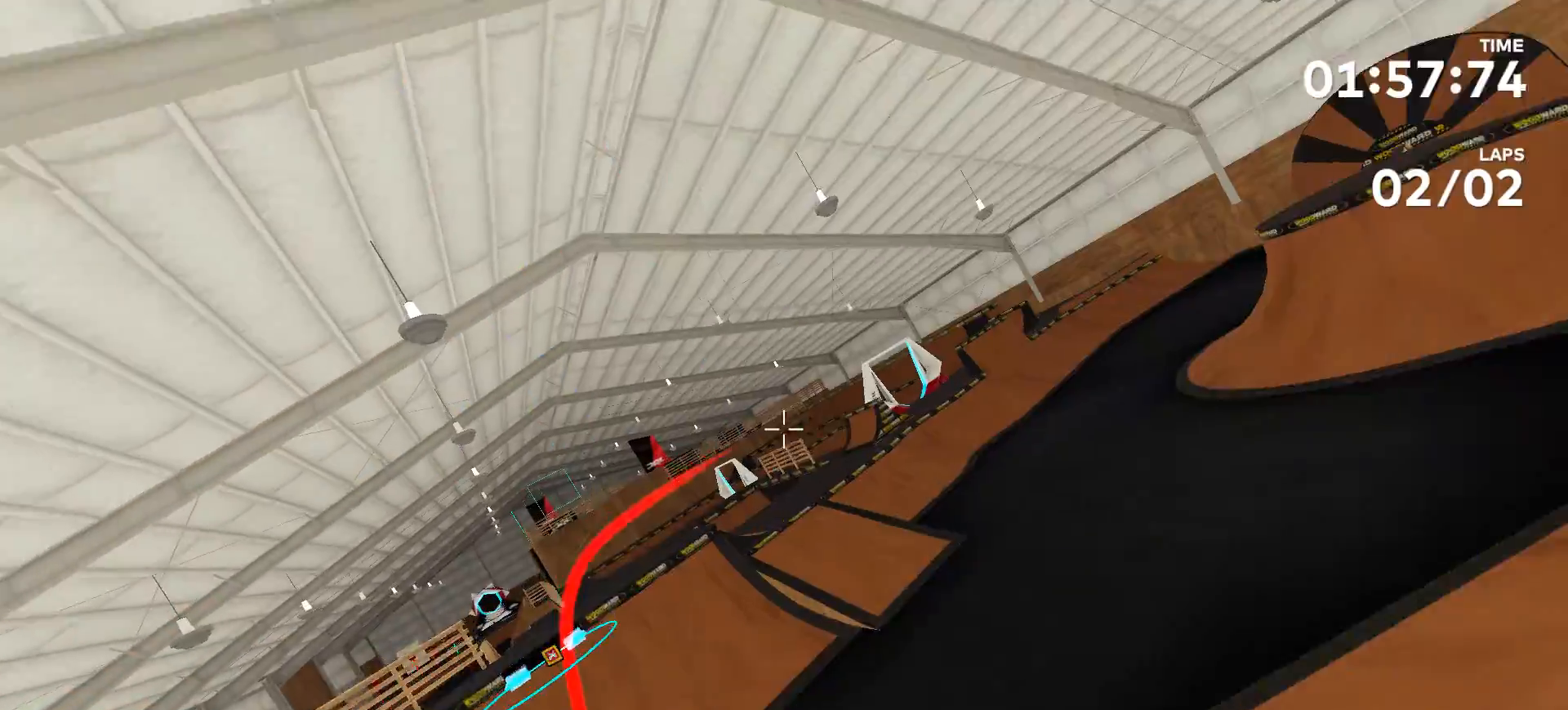
{"buttons": [], "left_stick": "center", "right_stick": "center", "events": [[133, "left_stick", "center"]]}
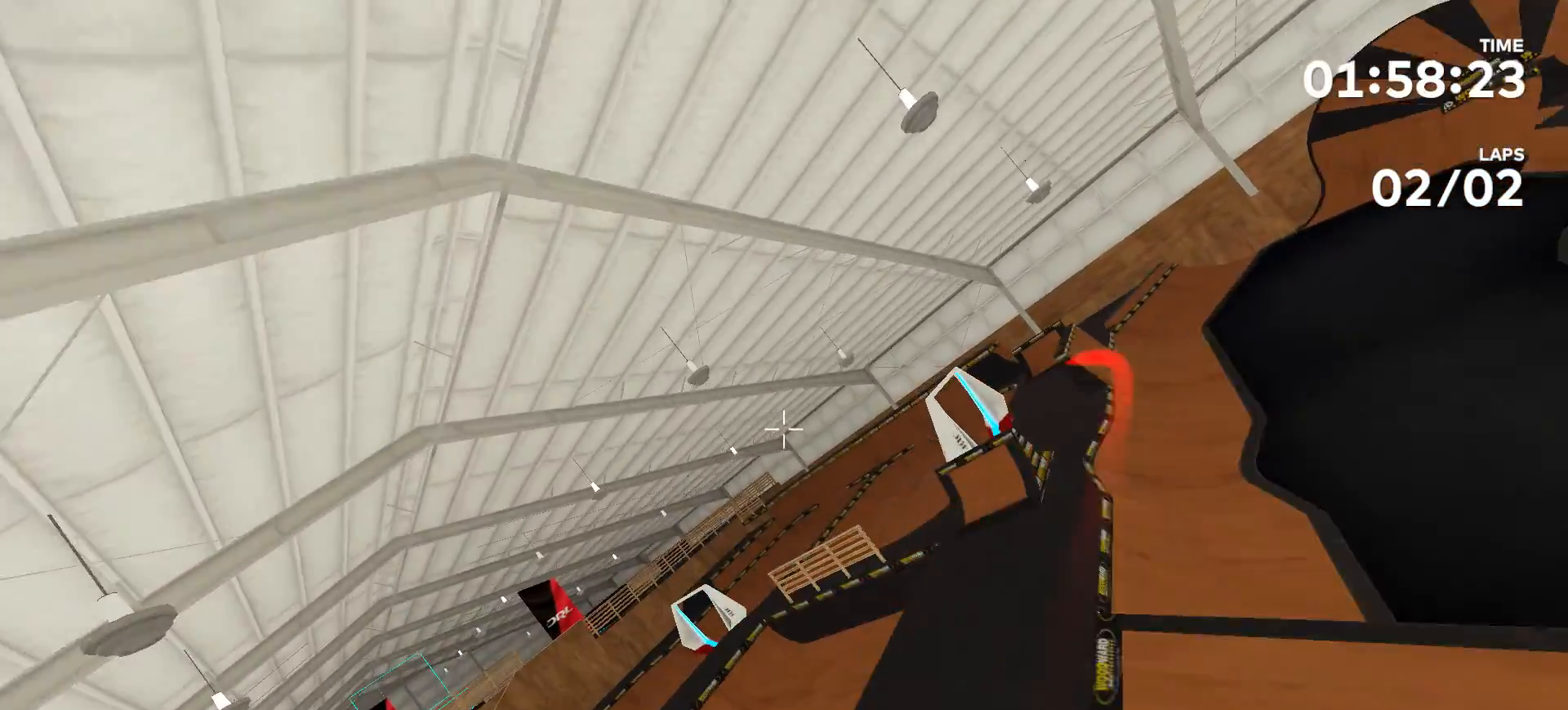
{"buttons": [], "left_stick": "center", "right_stick": "center", "events": []}
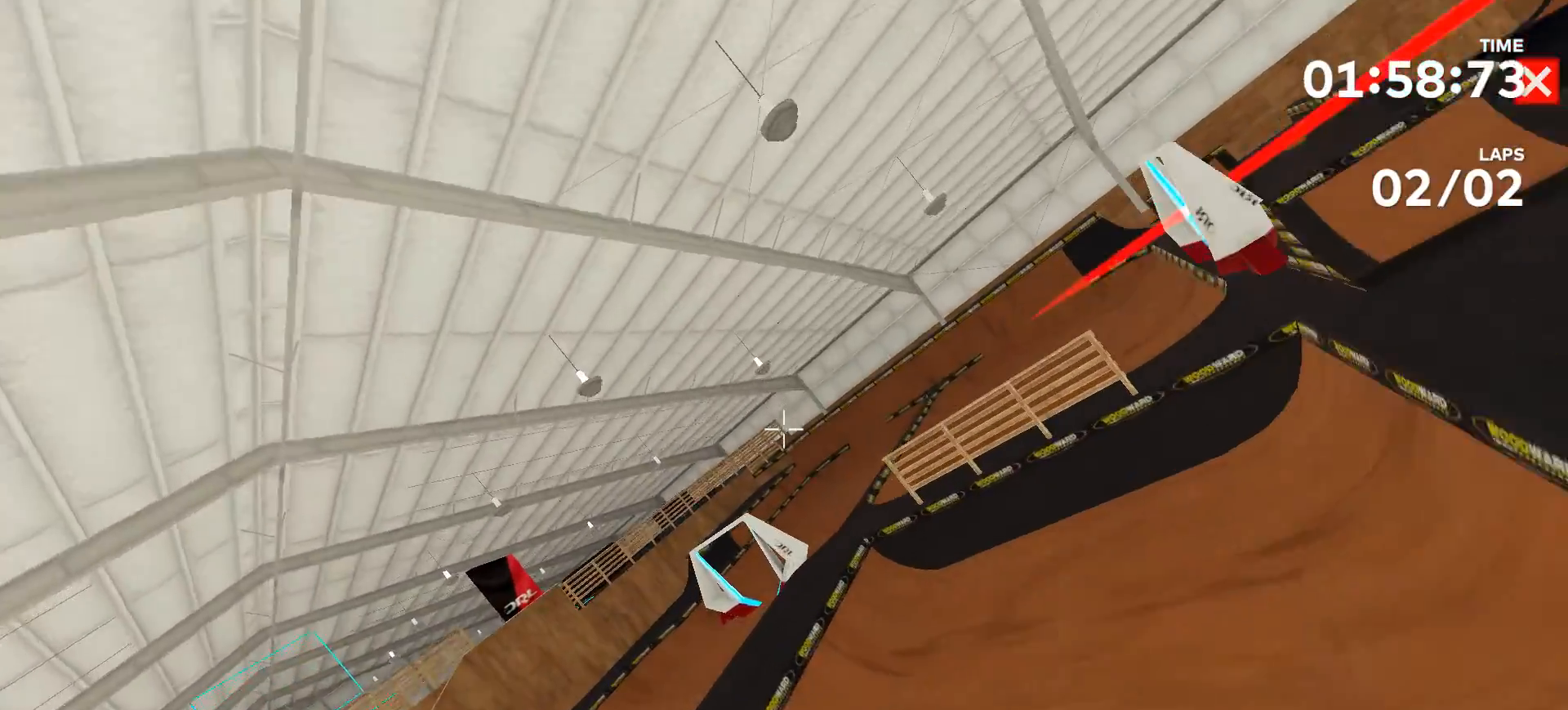
{"buttons": [], "left_stick": "center", "right_stick": "center", "events": []}
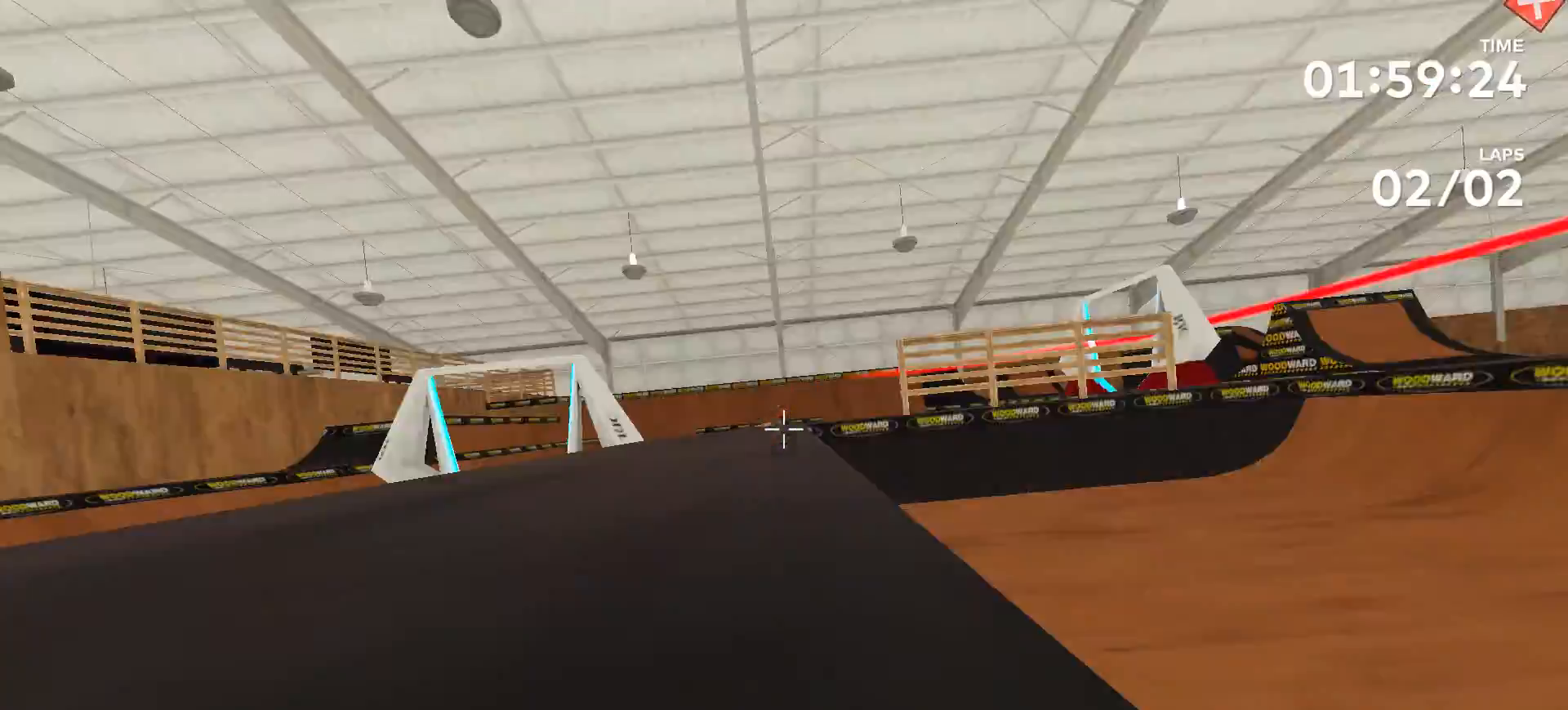
{"buttons": [], "left_stick": "center", "right_stick": "center", "events": []}
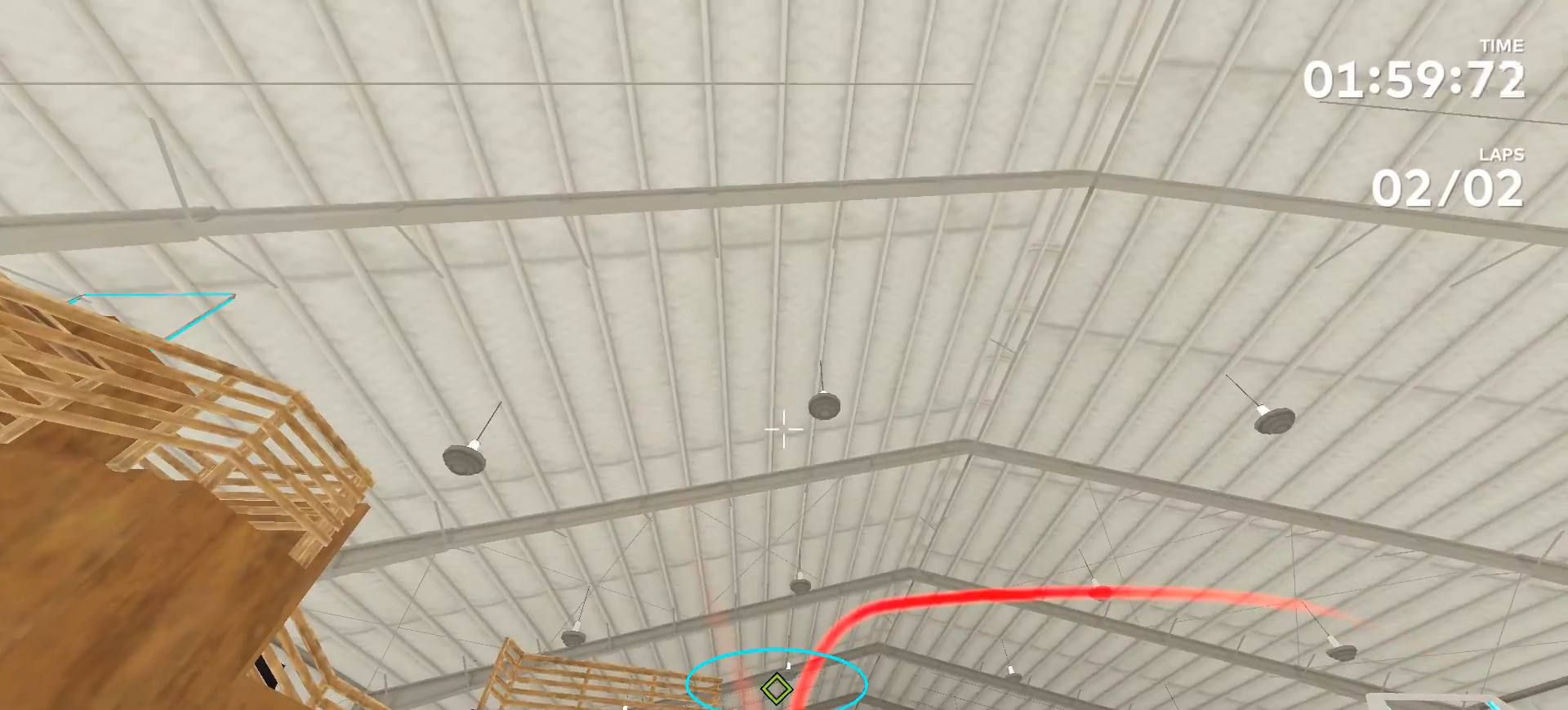
{"buttons": [], "left_stick": "center", "right_stick": "center", "events": [[200, "right_stick", "up"], [433, "right_stick", "center"]]}
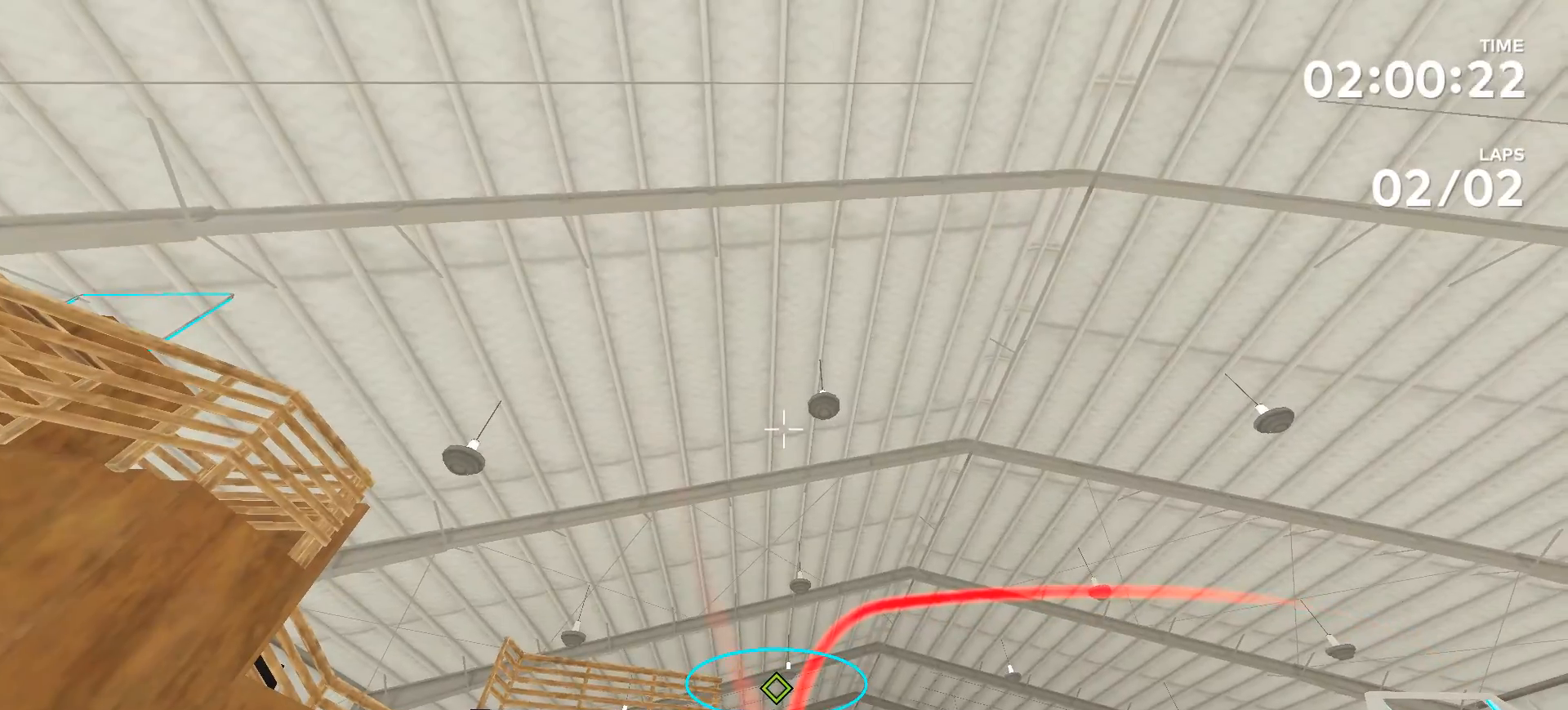
{"buttons": [], "left_stick": "center", "right_stick": "center", "events": []}